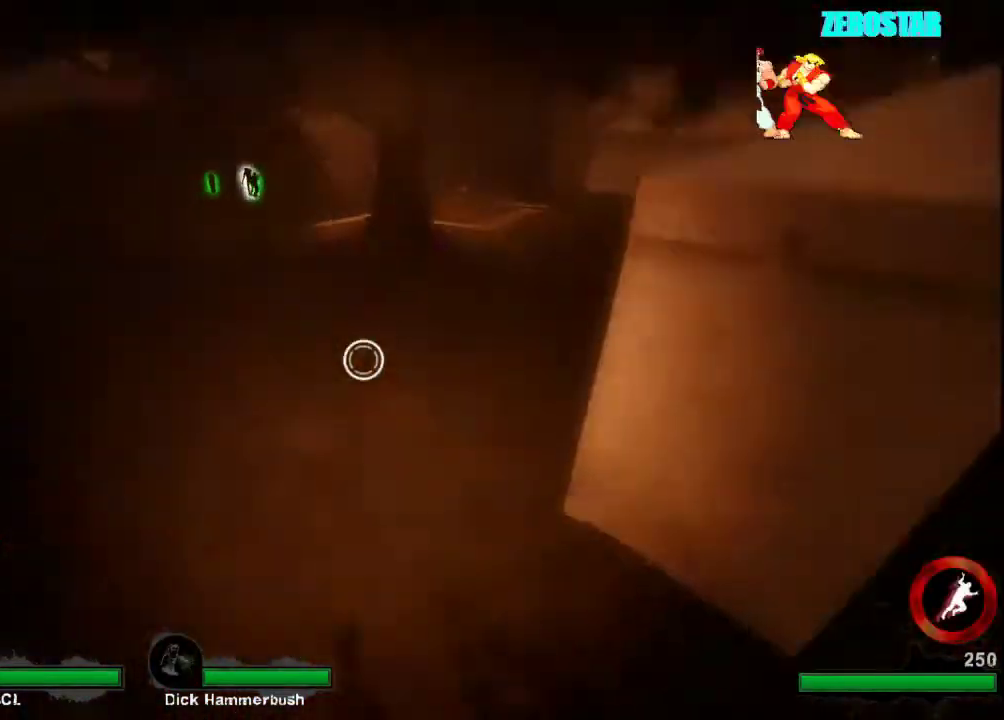
Gameplay with keyboard and mouse; each line is a JSON object with the keys and mouse buttons held at the frame after it. "events" lists presses ("down") and releases ("up") of "a", "ctrl", "d", "e", "f", "q", "r", "s", "shift", "space", "tab", "w", "mouse_left", "mouse_wheel", "mouse_right", "mouse_mb4" and "mouse_mb5" between this image and that frame as [ms after this image, input, new state], when the widget could be followed in between. "mouse_left", "mouse_wheel", "mouse_right", "mouse_mb4", "mouse_mb5" = the "left", "wheel", "right", "mb4", "mb5" buttons of the "mouse" list. No other keys are recorded. "wheel" means that the mouse wheel is clicked or scrolled. Not read: mouse_move.
{"keys": ["ctrl", "d", "s"], "mouse": [], "events": [[133, "d", "up"], [400, "d", "down"]]}
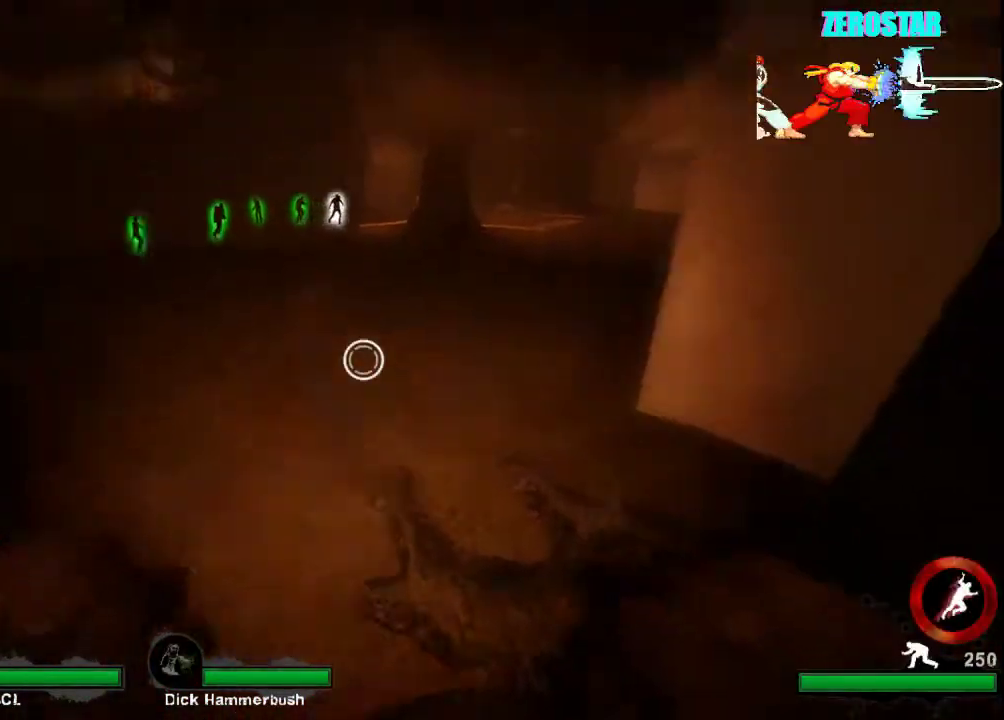
{"keys": ["ctrl", "d"], "mouse": [], "events": [[333, "s", "up"]]}
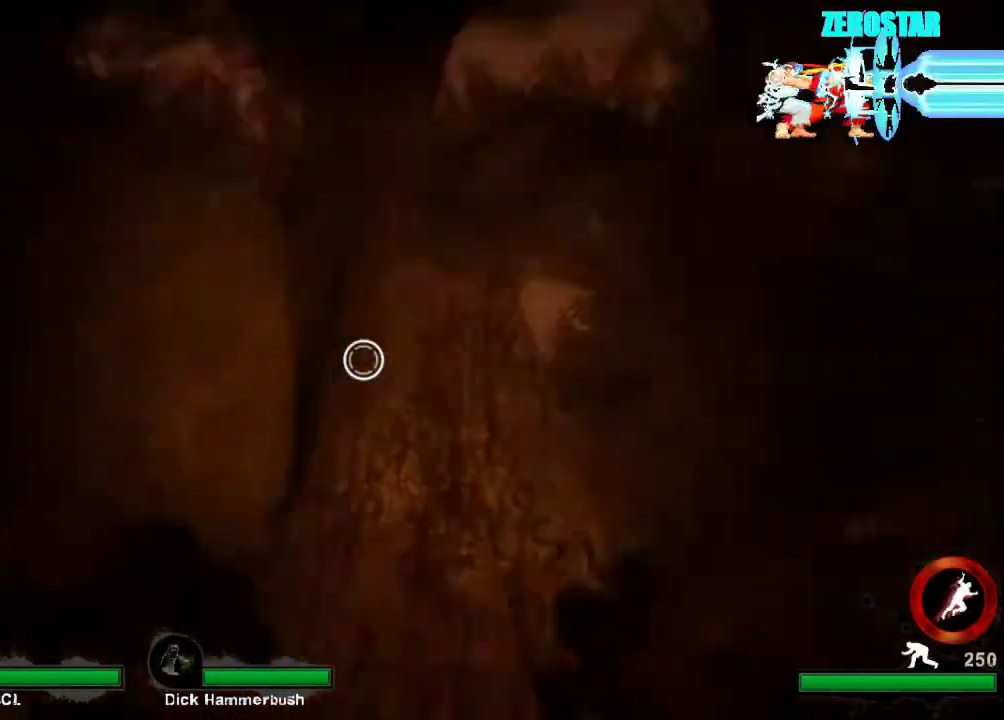
{"keys": ["ctrl", "d", "w"], "mouse": [], "events": [[33, "w", "down"]]}
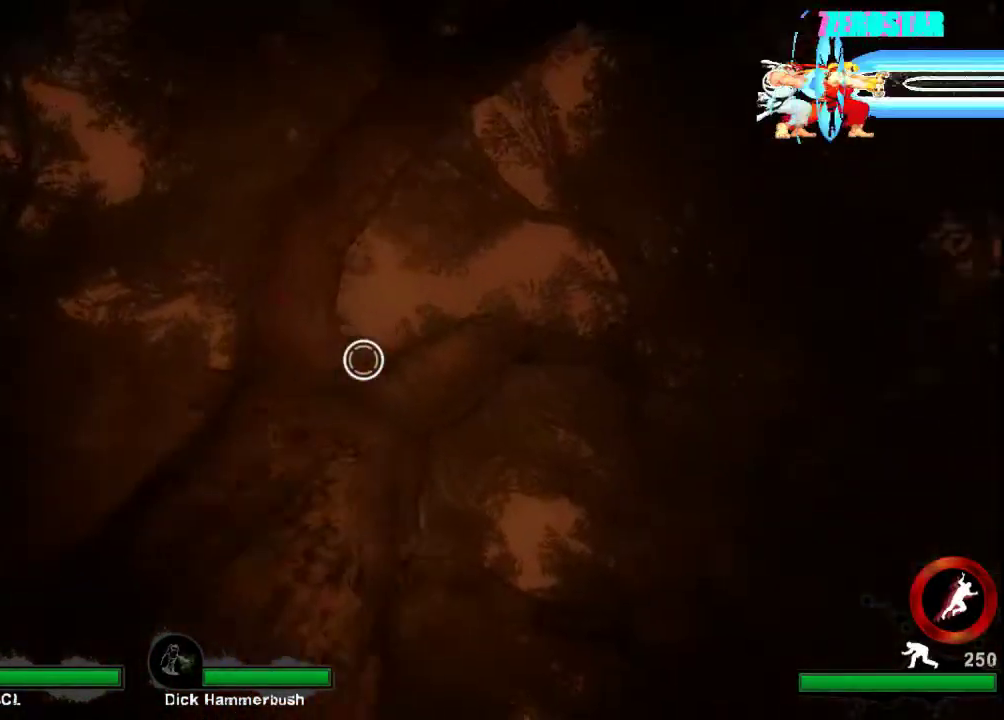
{"keys": ["ctrl", "s"], "mouse": [], "events": [[100, "w", "up"], [233, "d", "up"], [233, "s", "down"]]}
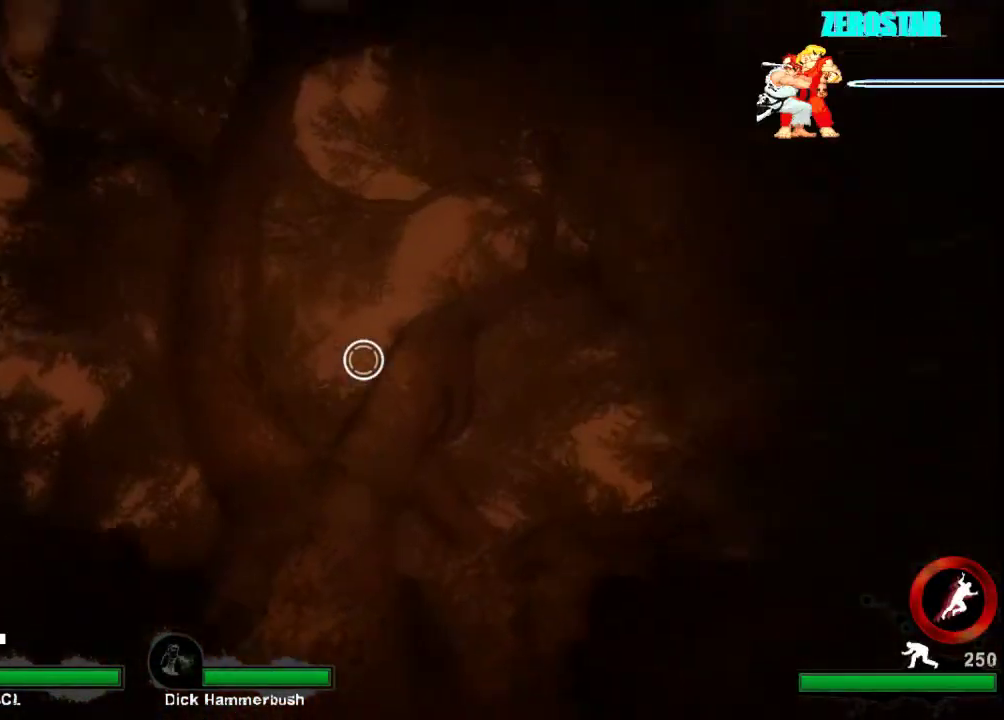
{"keys": ["ctrl", "w"], "mouse": ["left"], "events": [[100, "mouse_left", "down"], [133, "s", "up"], [467, "w", "down"]]}
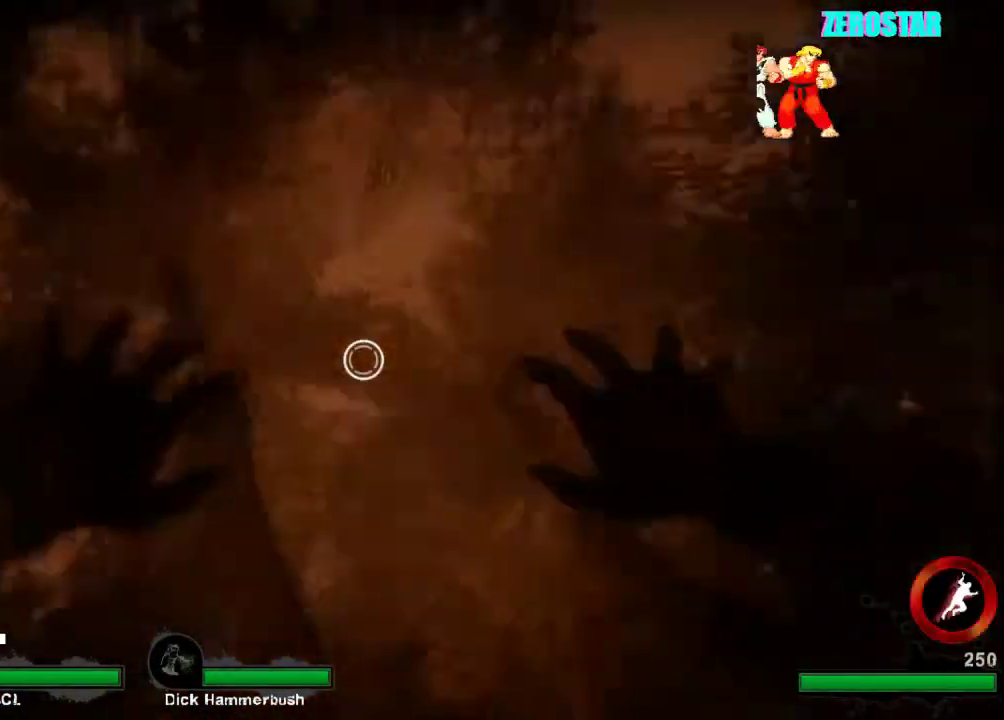
{"keys": ["ctrl", "d", "w"], "mouse": [], "events": [[200, "d", "down"], [267, "mouse_left", "up"]]}
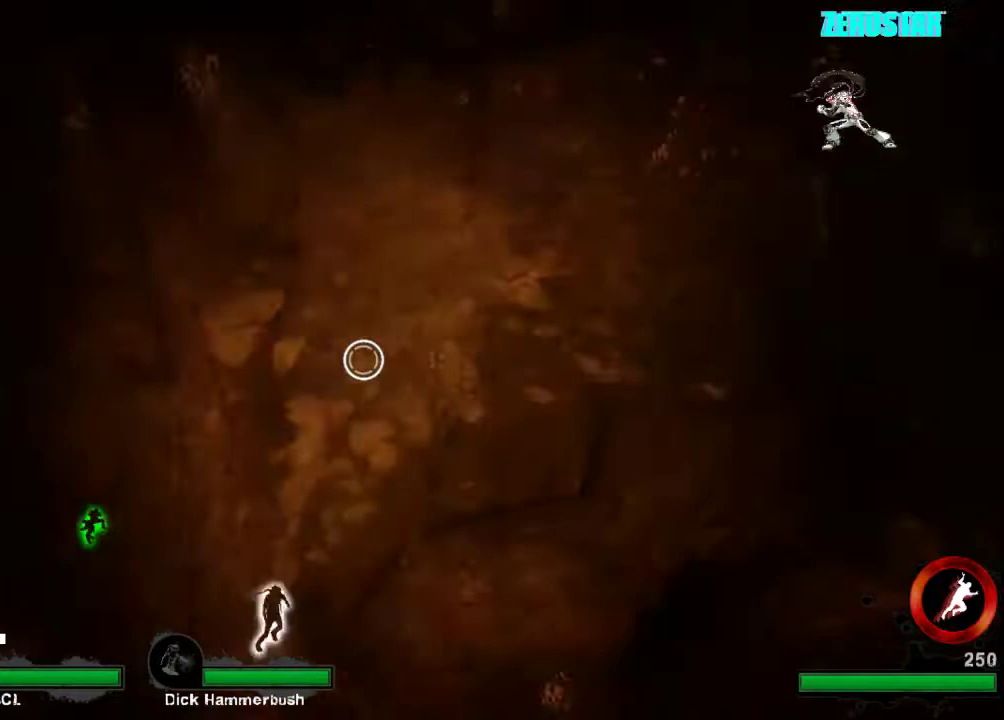
{"keys": ["ctrl"], "mouse": [], "events": [[200, "a", "down"], [200, "d", "up"], [400, "w", "up"], [433, "a", "up"]]}
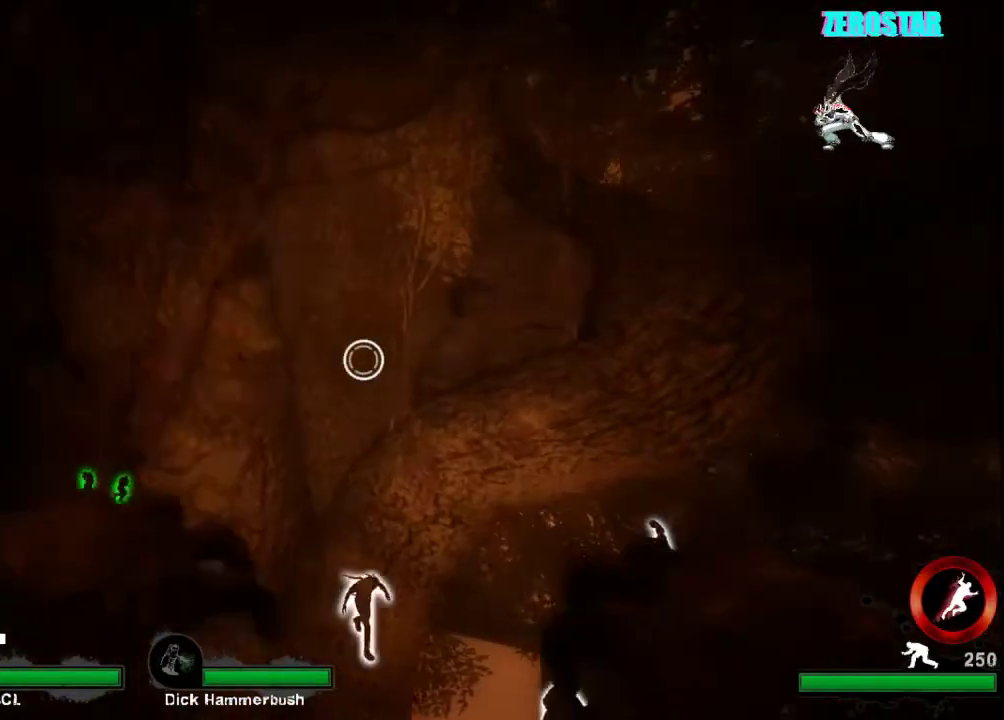
{"keys": ["ctrl"], "mouse": [], "events": [[200, "d", "down"], [200, "w", "down"], [267, "d", "up"], [433, "w", "up"]]}
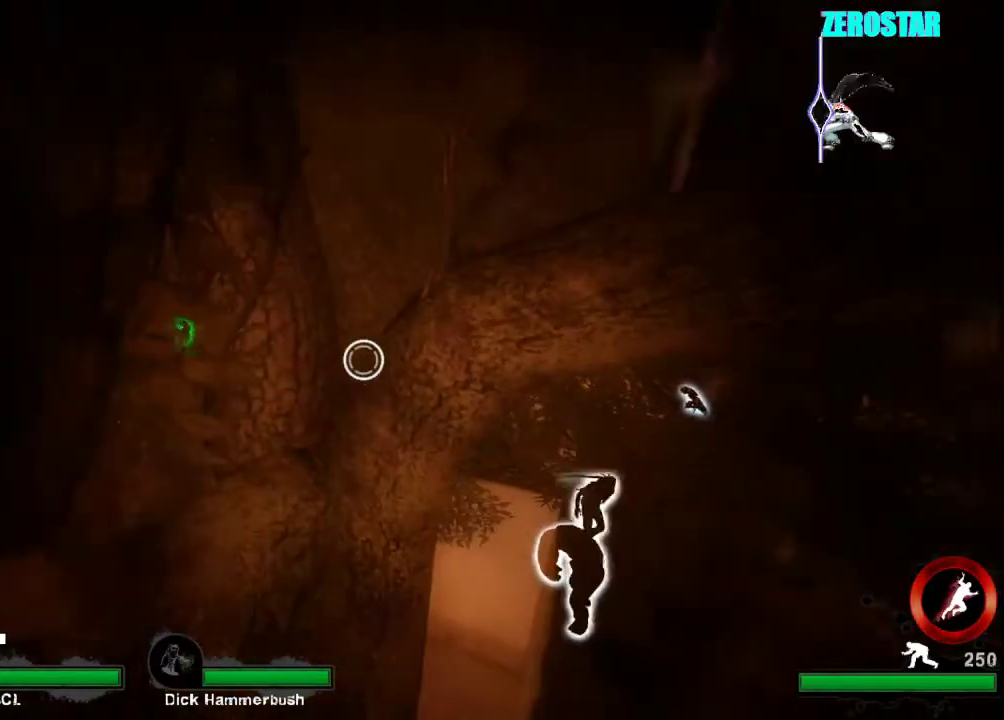
{"keys": ["ctrl"], "mouse": [], "events": [[33, "ctrl", "up"], [67, "ctrl", "down"]]}
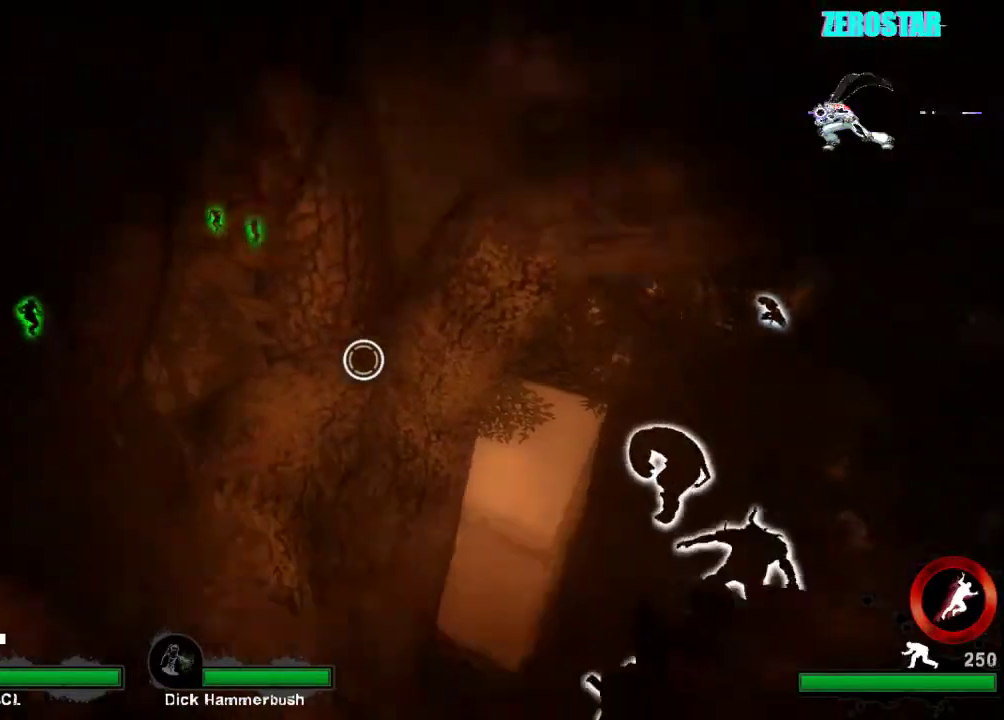
{"keys": ["ctrl"], "mouse": [], "events": []}
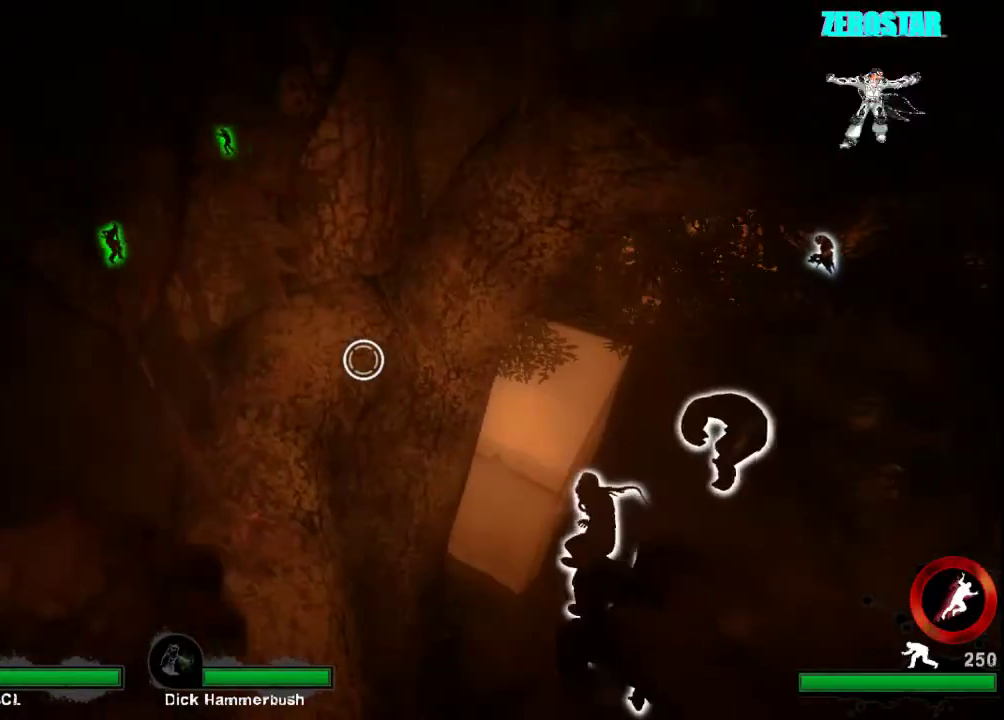
{"keys": ["ctrl", "w"], "mouse": [], "events": [[200, "w", "down"]]}
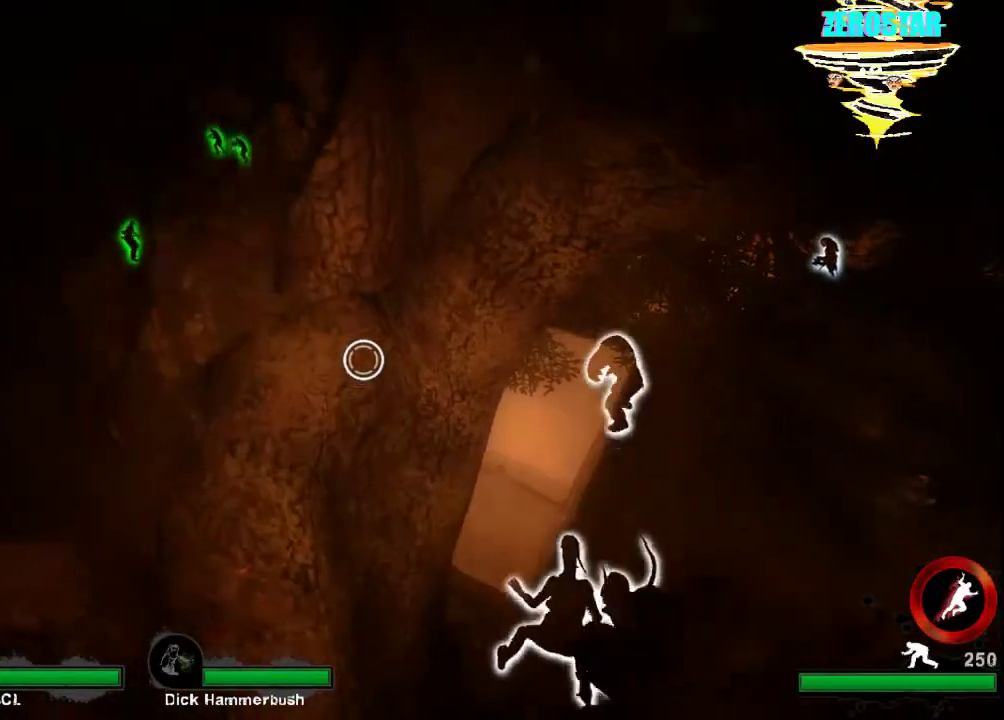
{"keys": ["a", "ctrl", "w"], "mouse": [], "events": [[500, "a", "down"]]}
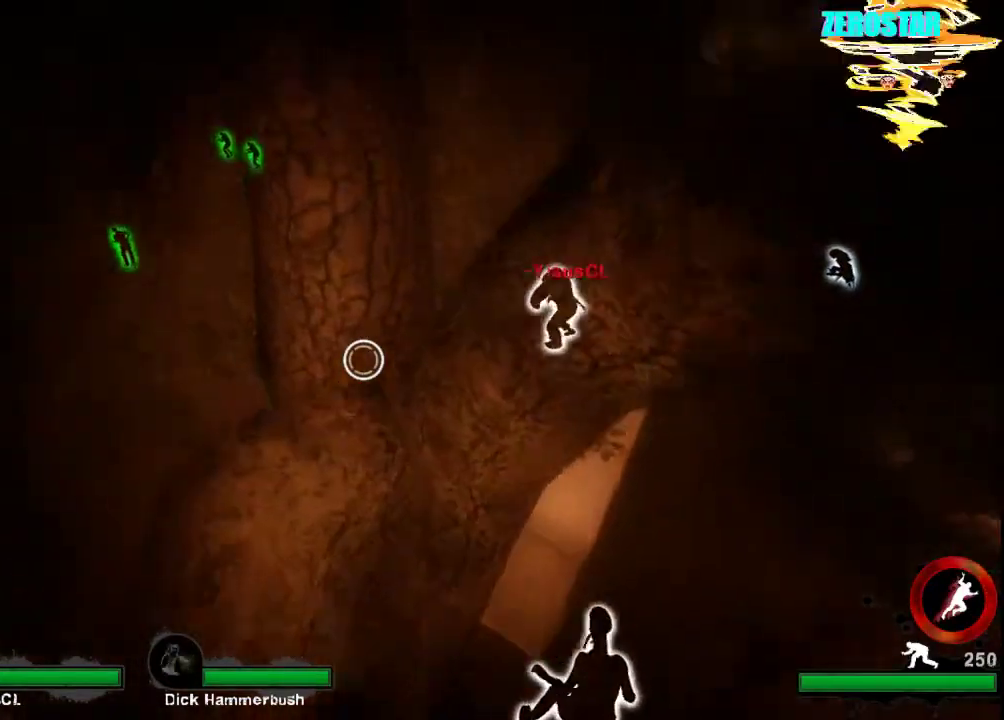
{"keys": ["ctrl", "w"], "mouse": [], "events": [[133, "a", "up"]]}
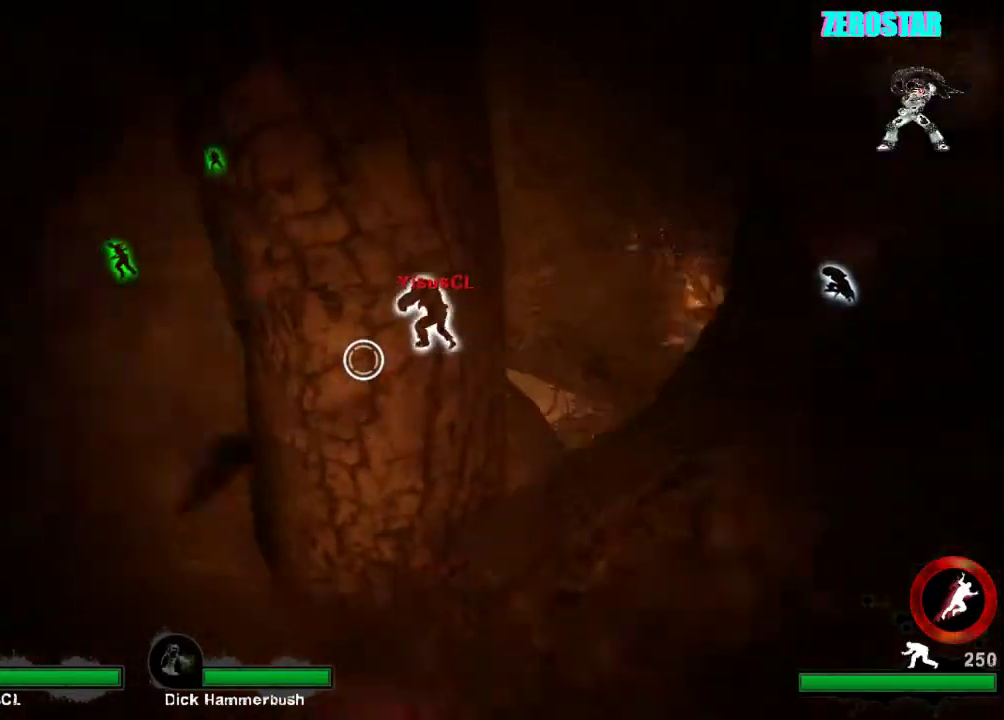
{"keys": ["ctrl", "d"], "mouse": [], "events": [[33, "d", "down"], [67, "space", "down"], [133, "w", "up"], [267, "space", "up"]]}
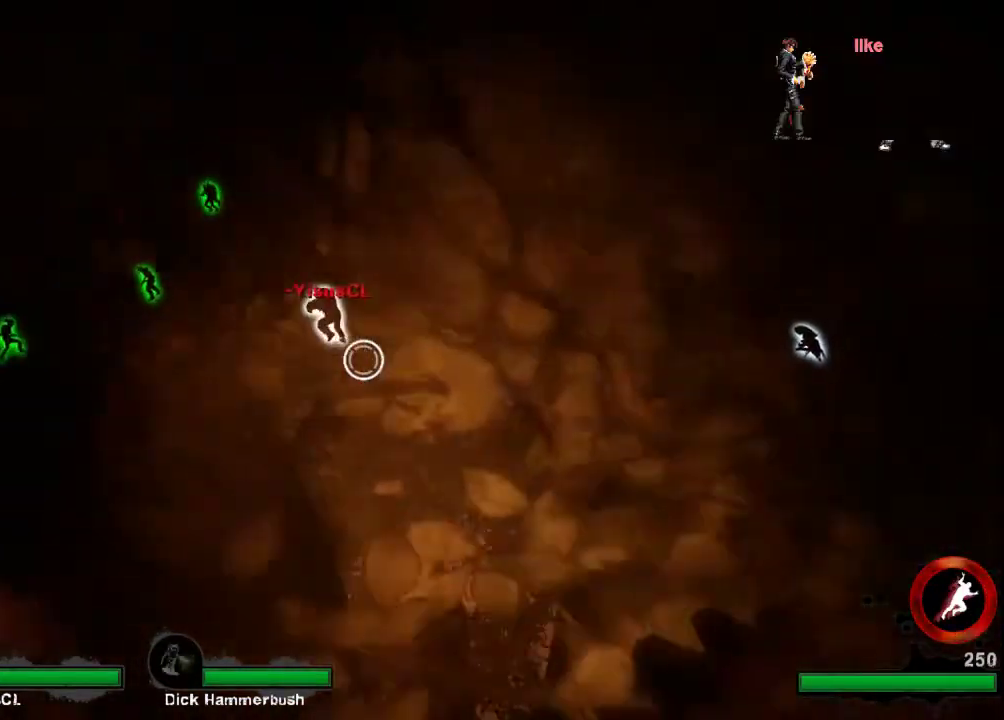
{"keys": ["ctrl"], "mouse": [], "events": [[33, "d", "up"]]}
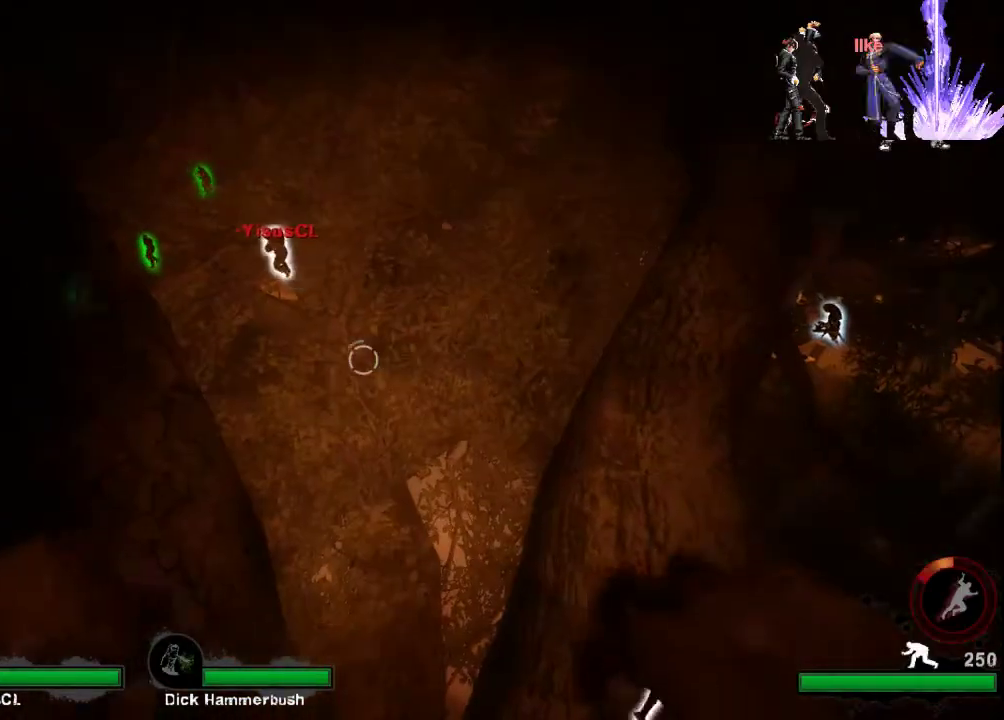
{"keys": ["ctrl"], "mouse": [], "events": [[167, "a", "down"], [267, "a", "up"]]}
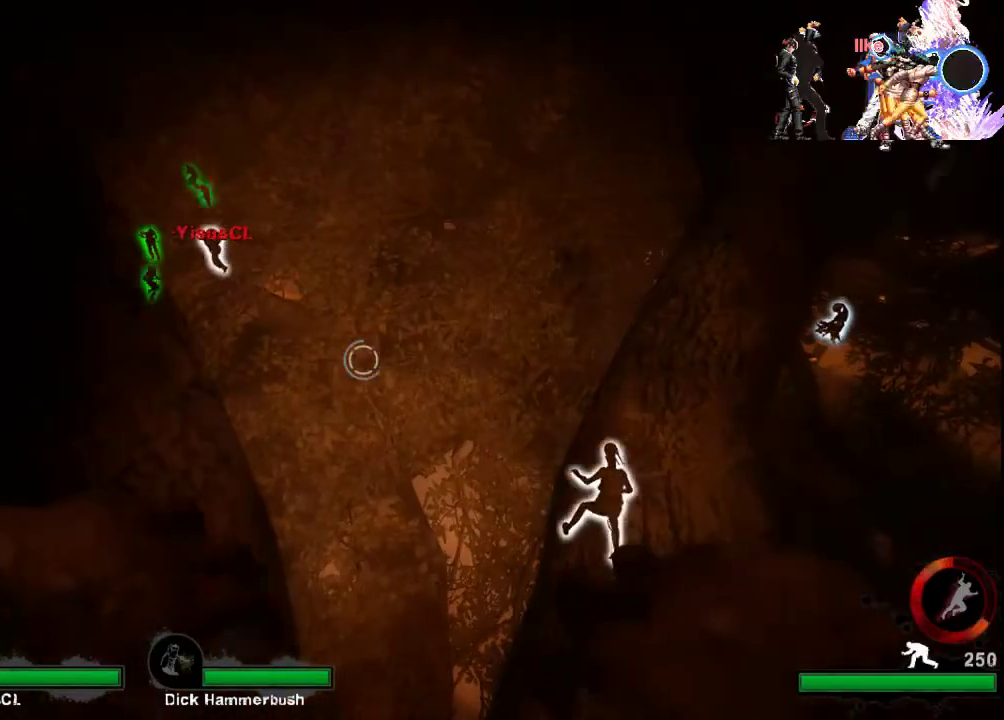
{"keys": ["ctrl", "d"], "mouse": [], "events": [[367, "d", "down"]]}
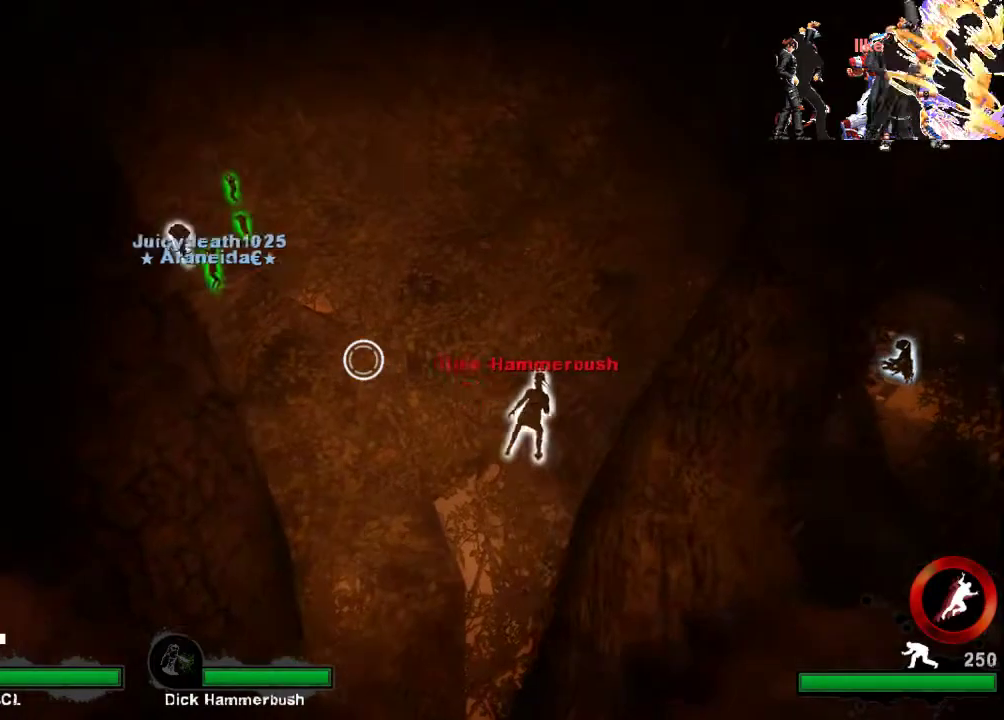
{"keys": ["ctrl", "d", "s"], "mouse": [], "events": [[133, "d", "up"], [400, "d", "down"], [433, "s", "down"]]}
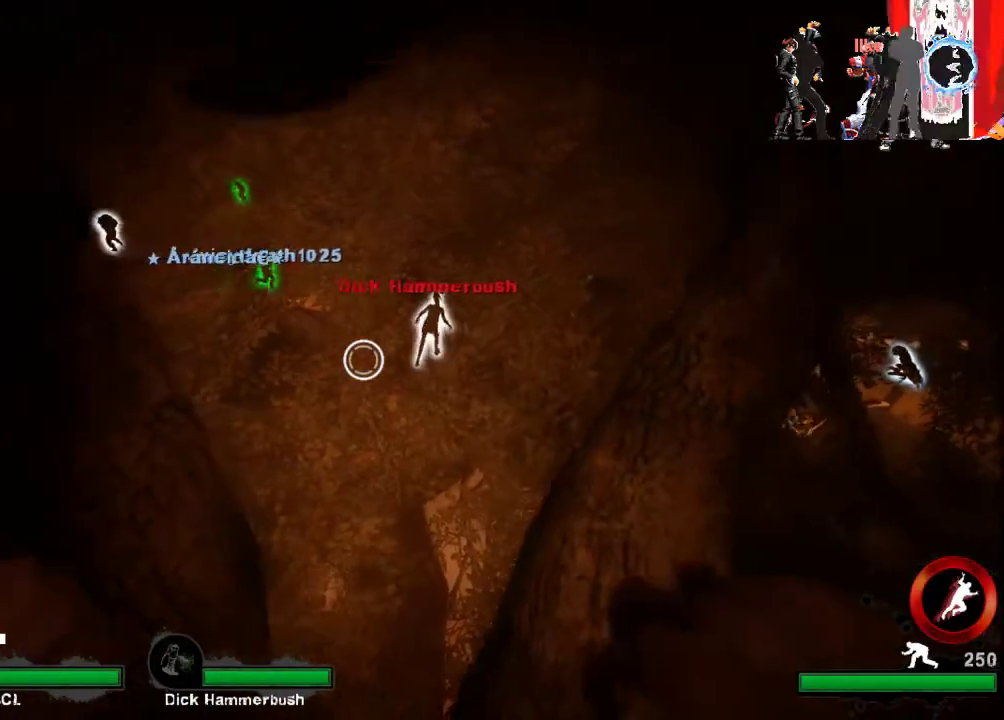
{"keys": ["ctrl", "d", "s"], "mouse": [], "events": [[100, "s", "up"], [167, "d", "up"], [400, "d", "down"], [500, "s", "down"]]}
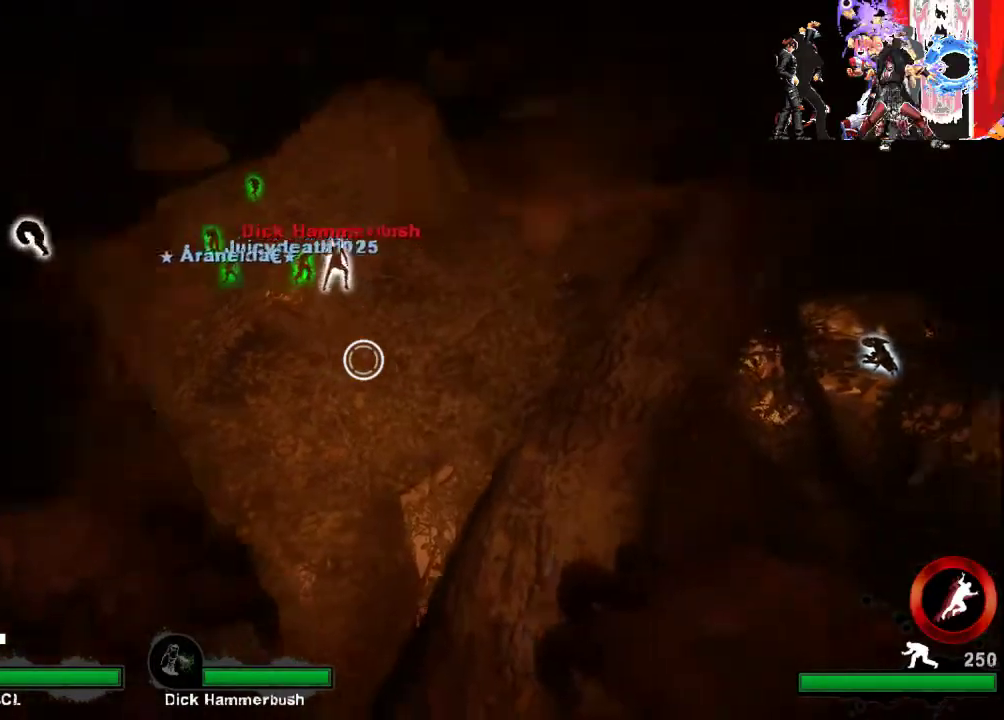
{"keys": ["ctrl"], "mouse": [], "events": [[67, "s", "up"], [133, "d", "up"]]}
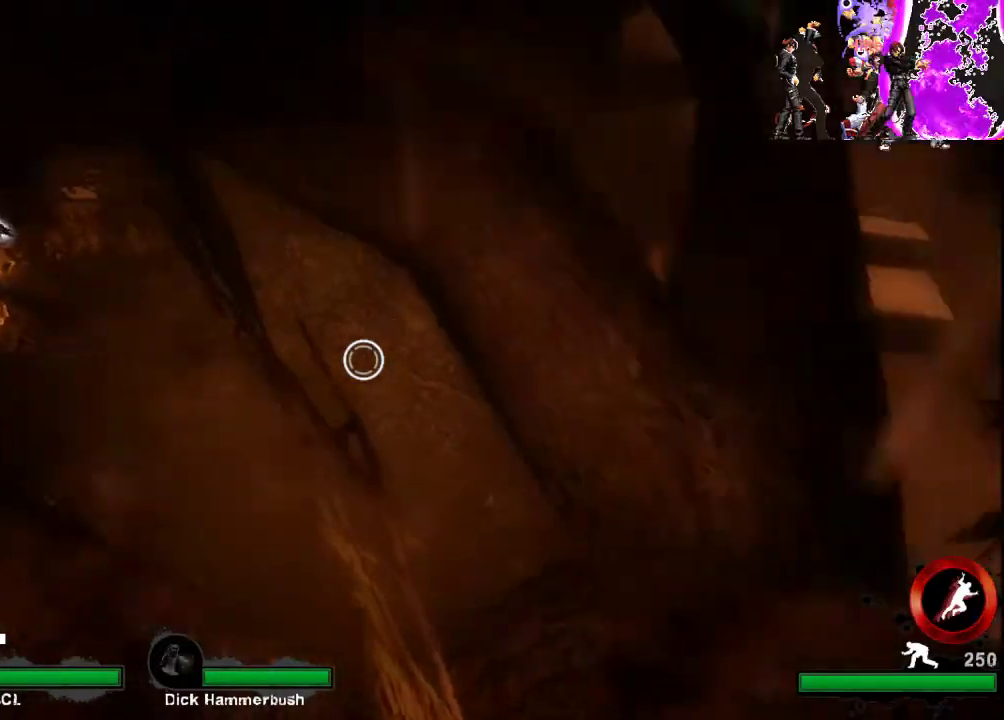
{"keys": ["ctrl", "w"], "mouse": [], "events": [[67, "w", "down"], [200, "w", "up"], [467, "w", "down"]]}
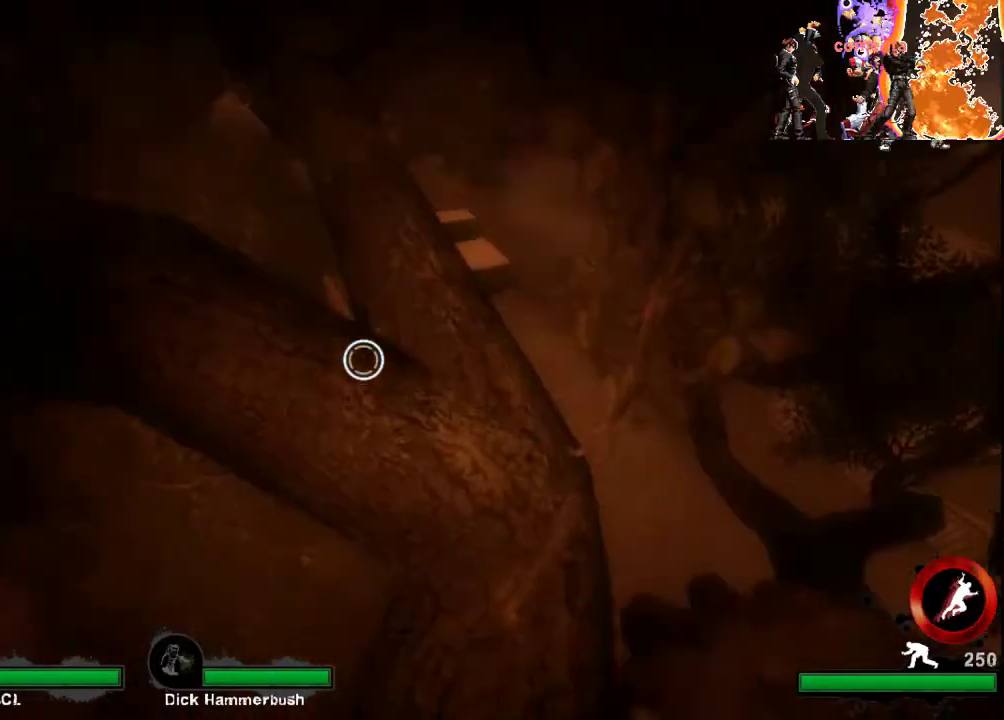
{"keys": ["ctrl"], "mouse": [], "events": [[67, "d", "down"], [233, "d", "up"], [367, "w", "up"]]}
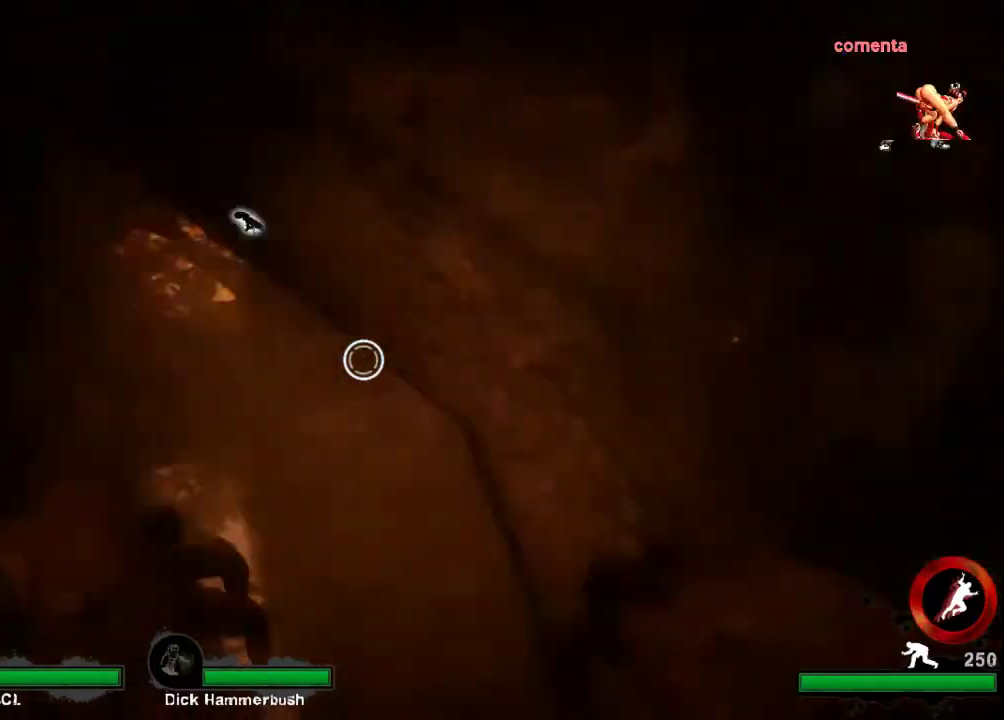
{"keys": ["ctrl"], "mouse": [], "events": []}
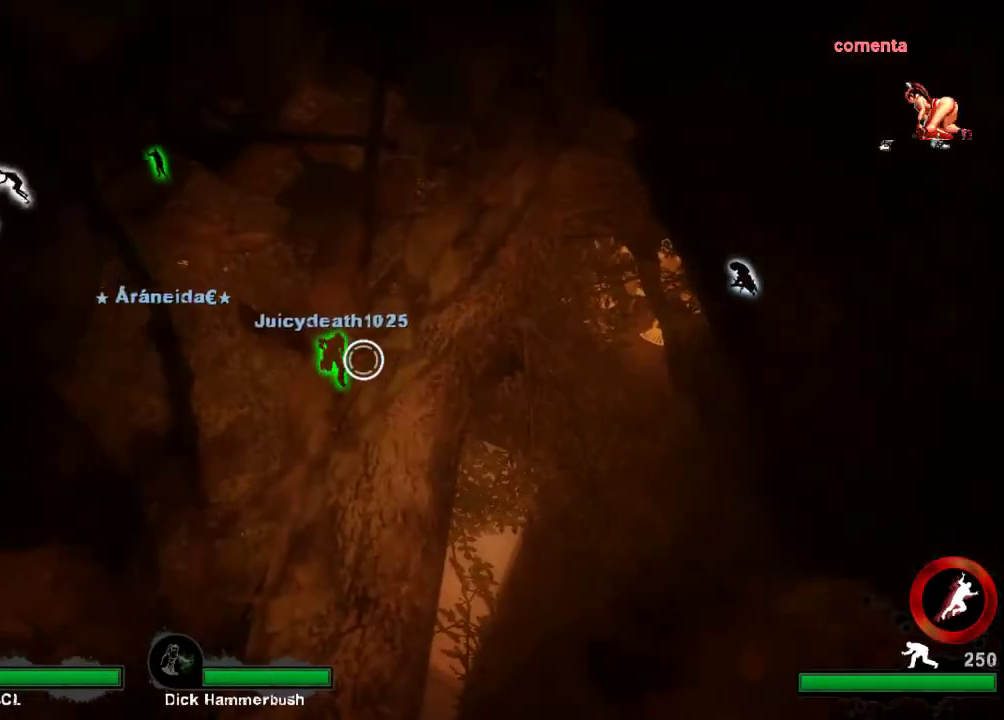
{"keys": ["ctrl"], "mouse": [], "events": []}
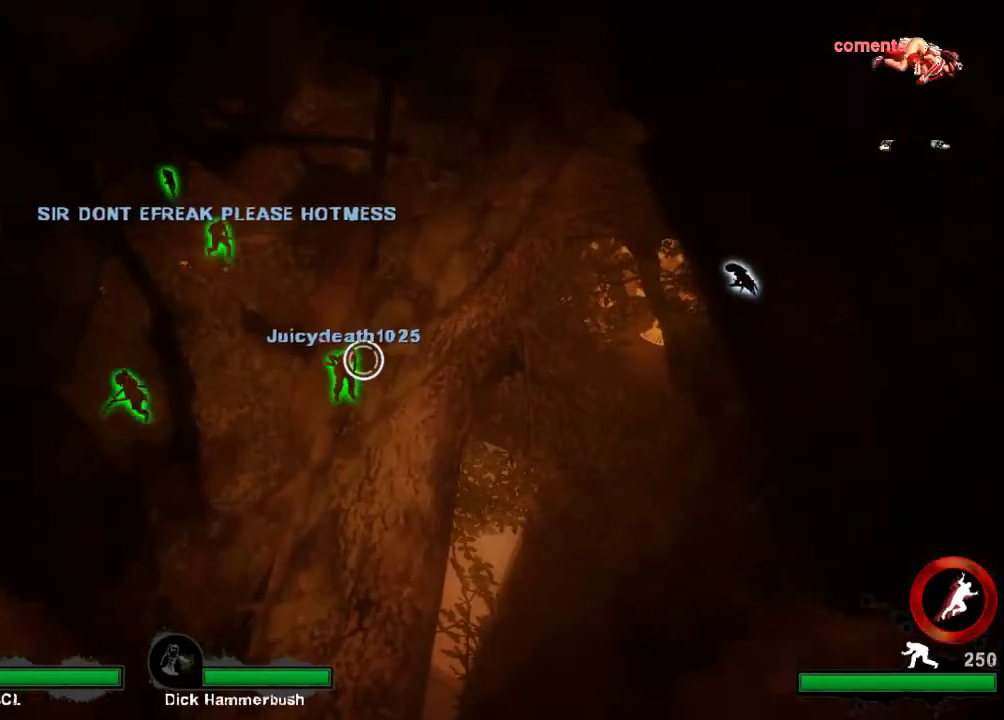
{"keys": ["ctrl"], "mouse": [], "events": []}
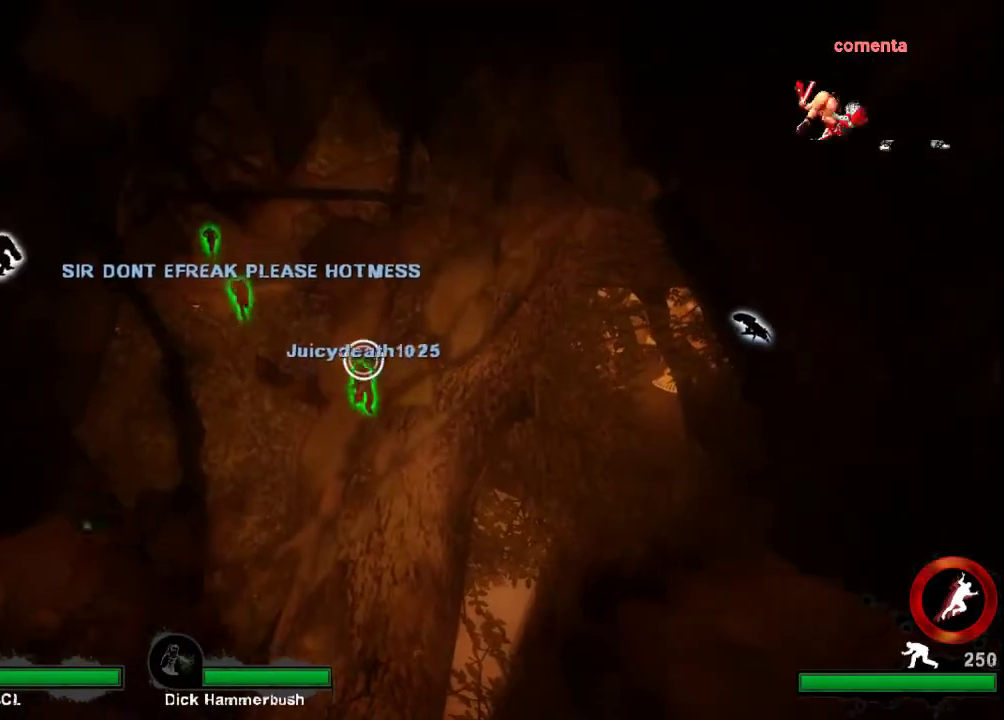
{"keys": ["ctrl"], "mouse": [], "events": []}
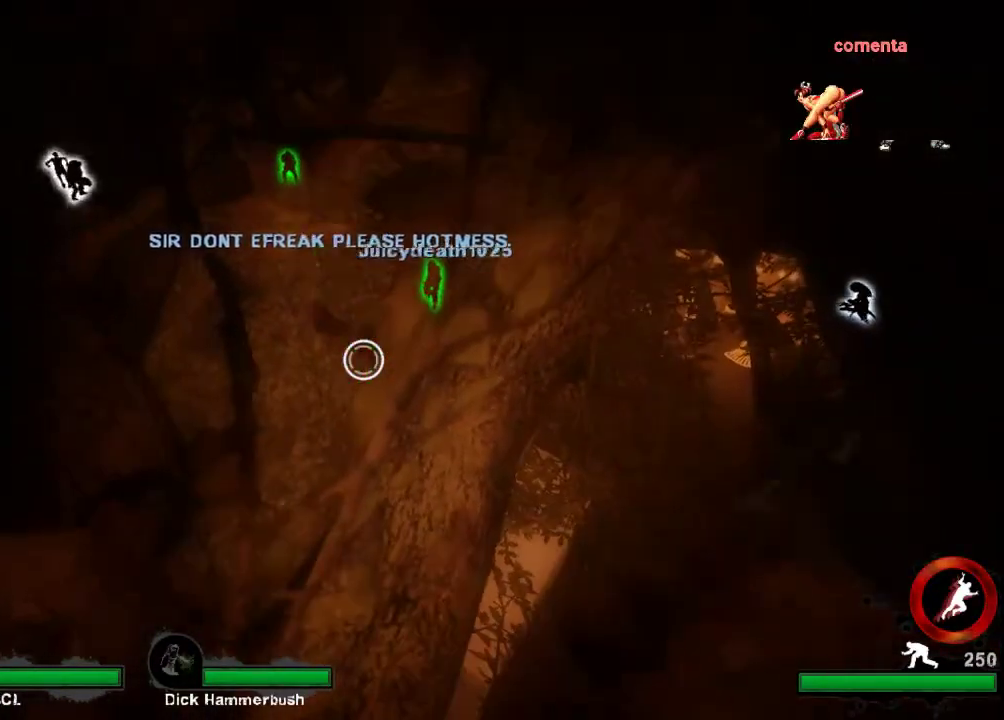
{"keys": ["ctrl", "s"], "mouse": [], "events": [[400, "s", "down"]]}
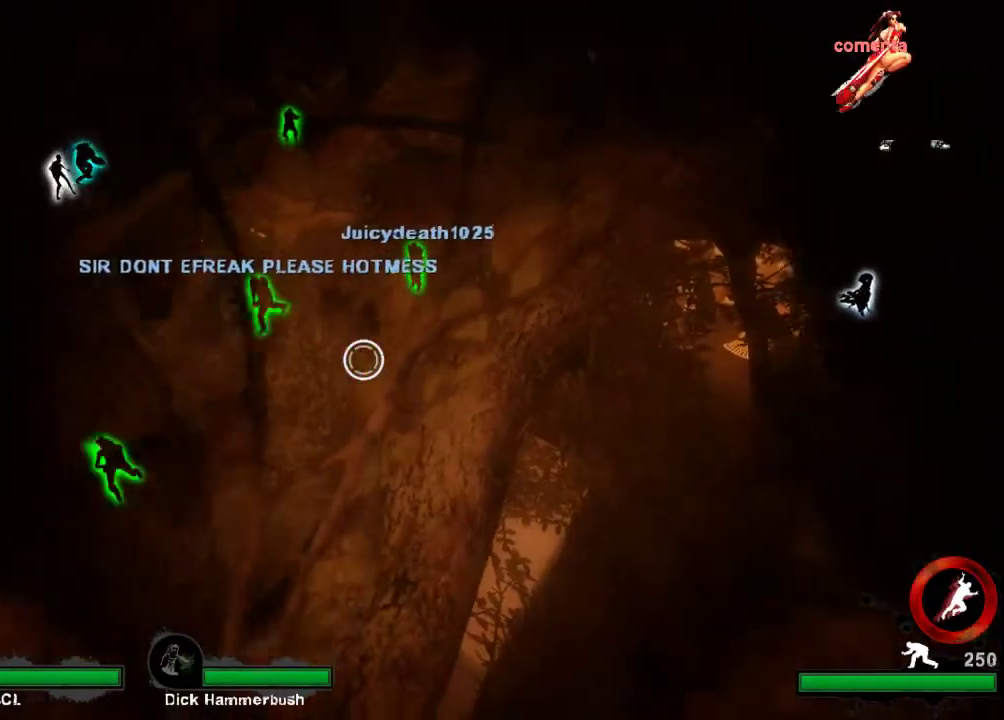
{"keys": ["ctrl"], "mouse": [], "events": [[133, "d", "down"], [233, "s", "up"], [333, "d", "up"]]}
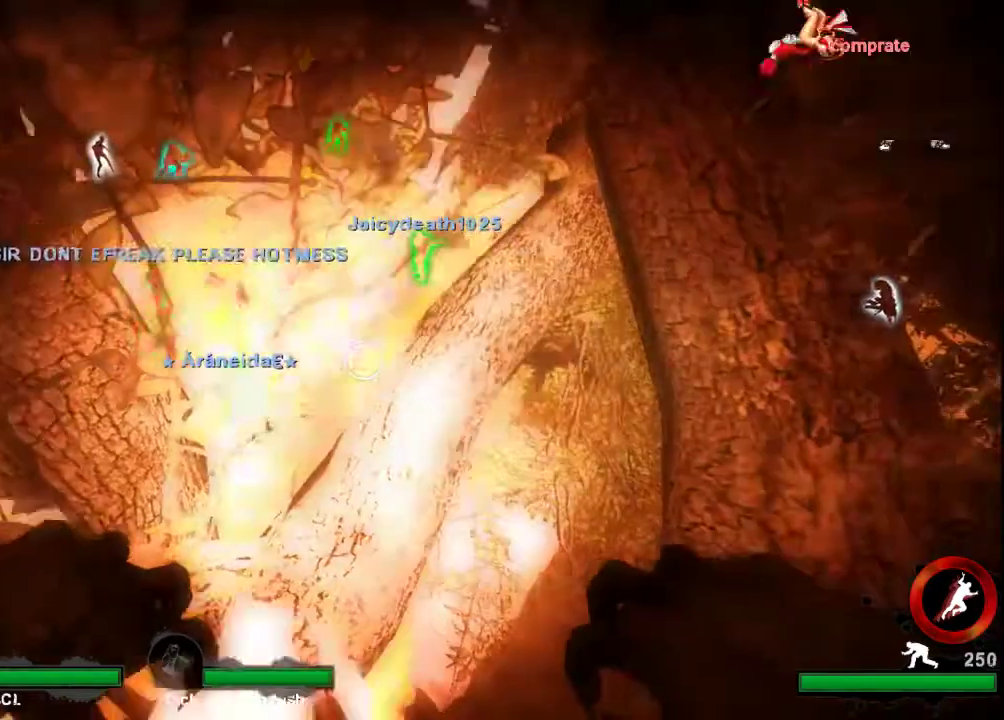
{"keys": ["ctrl"], "mouse": [], "events": [[133, "s", "down"], [167, "d", "down"], [233, "s", "up"], [267, "d", "up"]]}
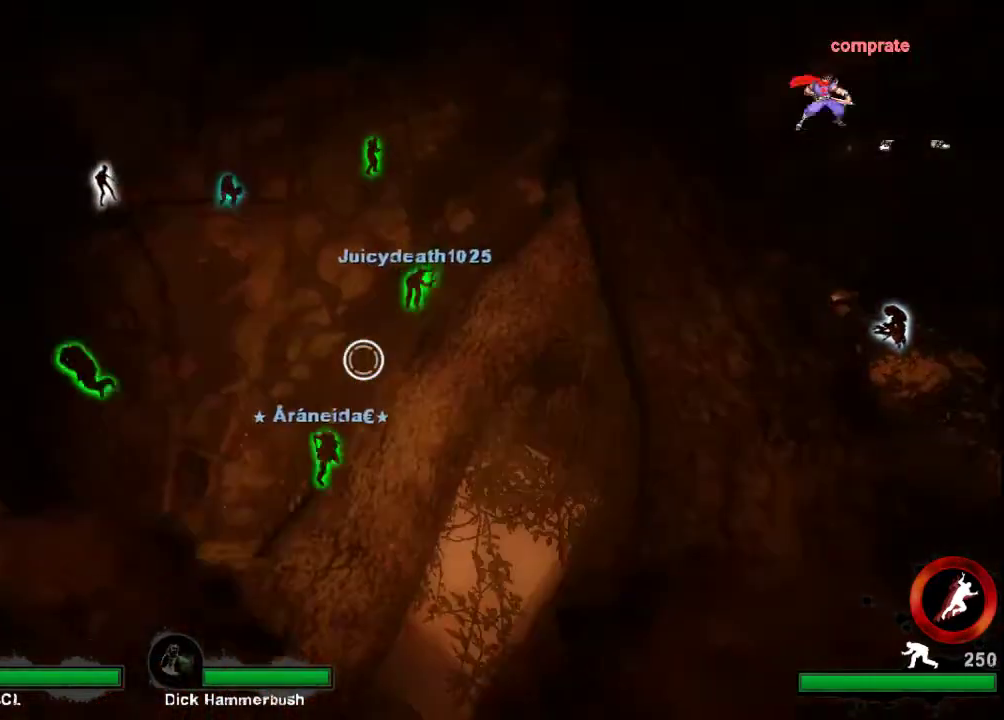
{"keys": ["ctrl"], "mouse": [], "events": [[200, "s", "down"], [300, "d", "down"], [433, "d", "up"], [433, "s", "up"]]}